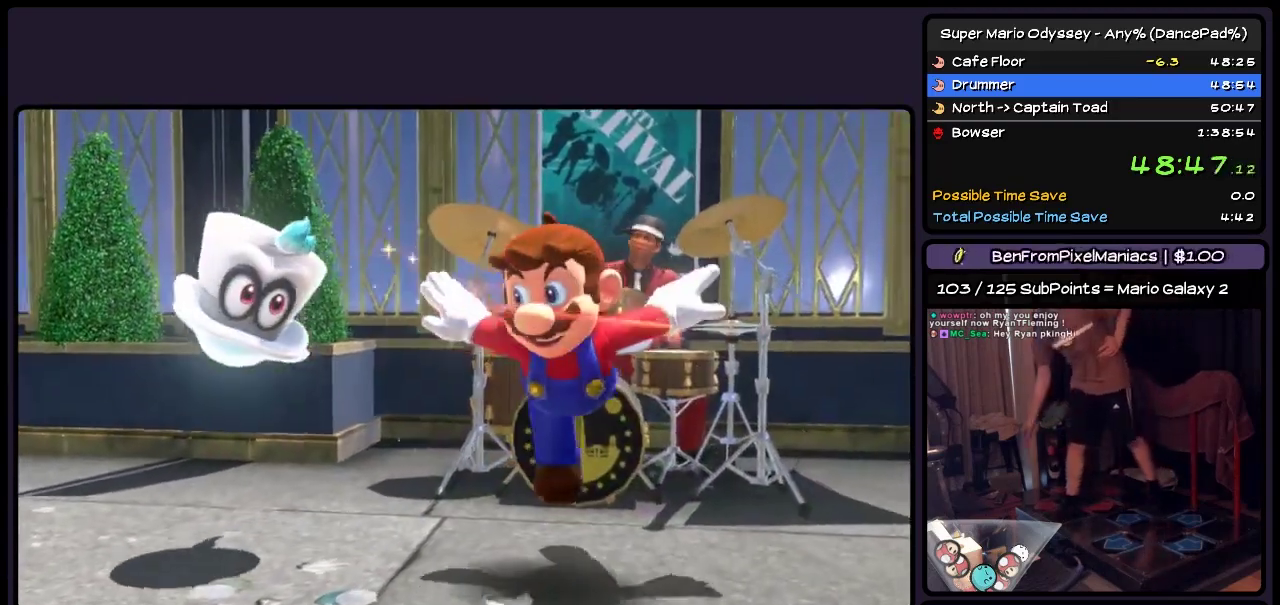
Gameplay with a controller (Nintendo layout); each line is a JSON object with the inputs held at the frame after it. "events" lists button and stick changes between this image and that frame as [ms after this image, input, new state], when the widget could be followed in between. Not read: L2 L3 R3 START.
{"buttons": ["DPAD_RIGHT"], "events": []}
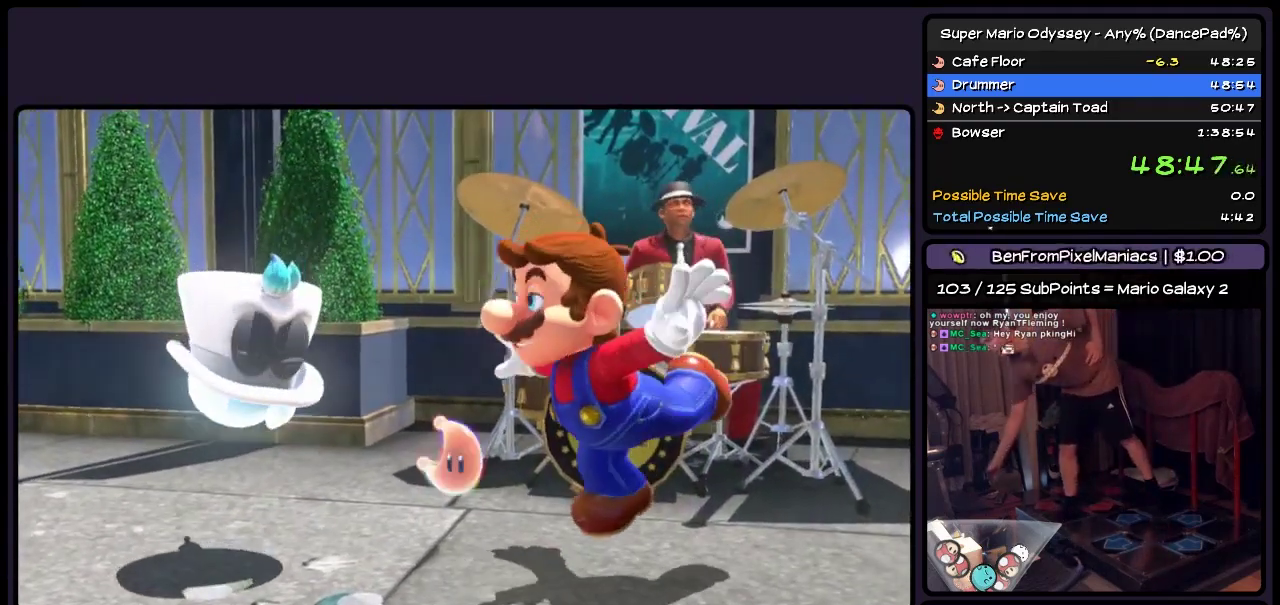
{"buttons": ["DPAD_RIGHT"], "events": []}
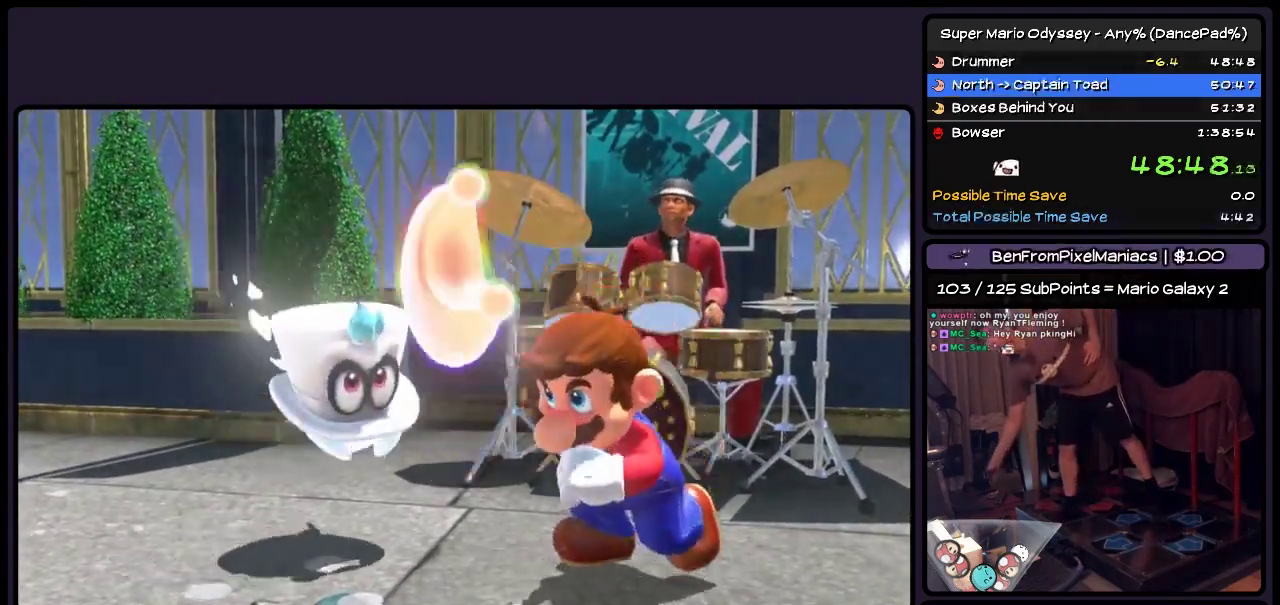
{"buttons": ["DPAD_RIGHT"], "events": []}
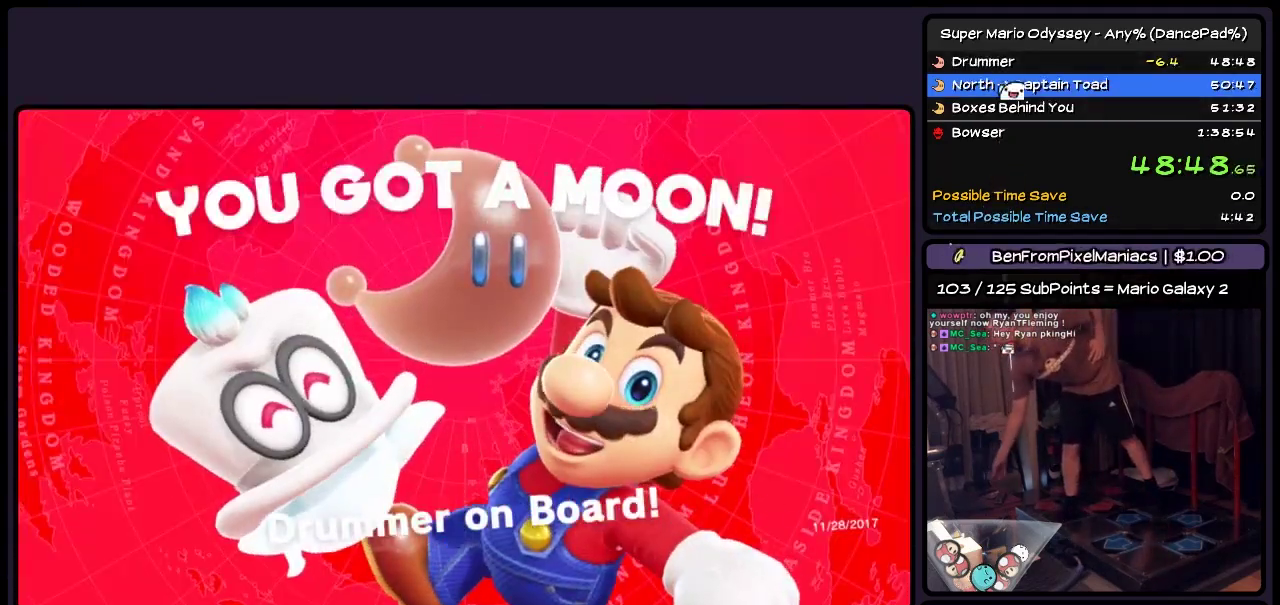
{"buttons": ["DPAD_RIGHT"], "events": []}
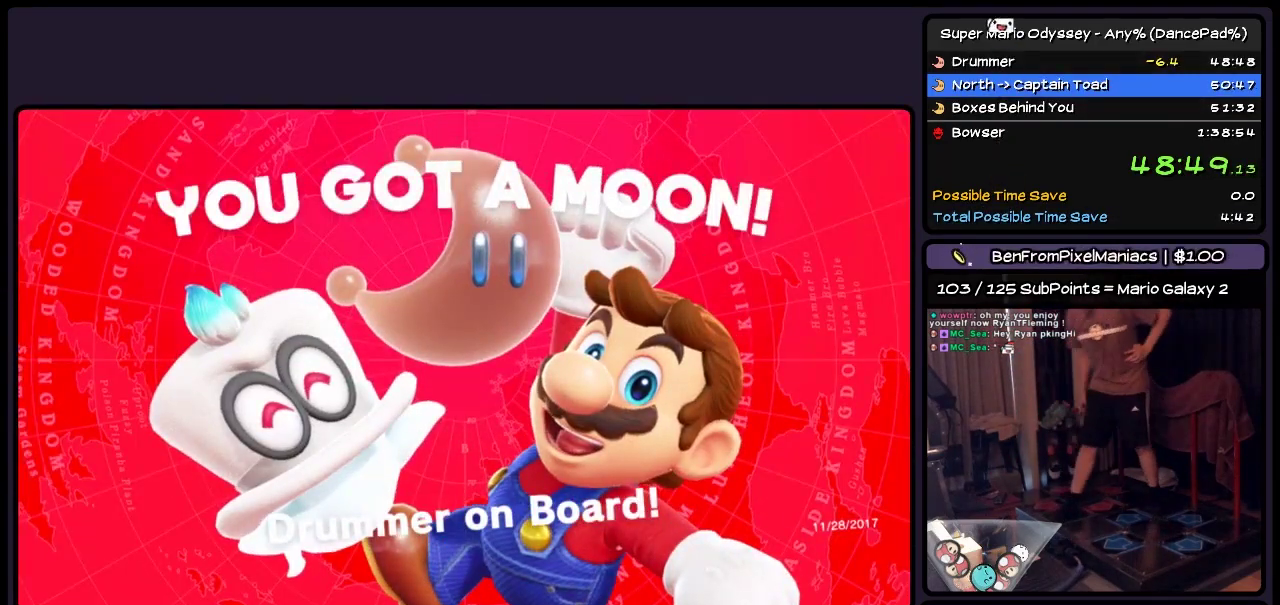
{"buttons": ["A", "DPAD_RIGHT"], "events": [[367, "A", "down"]]}
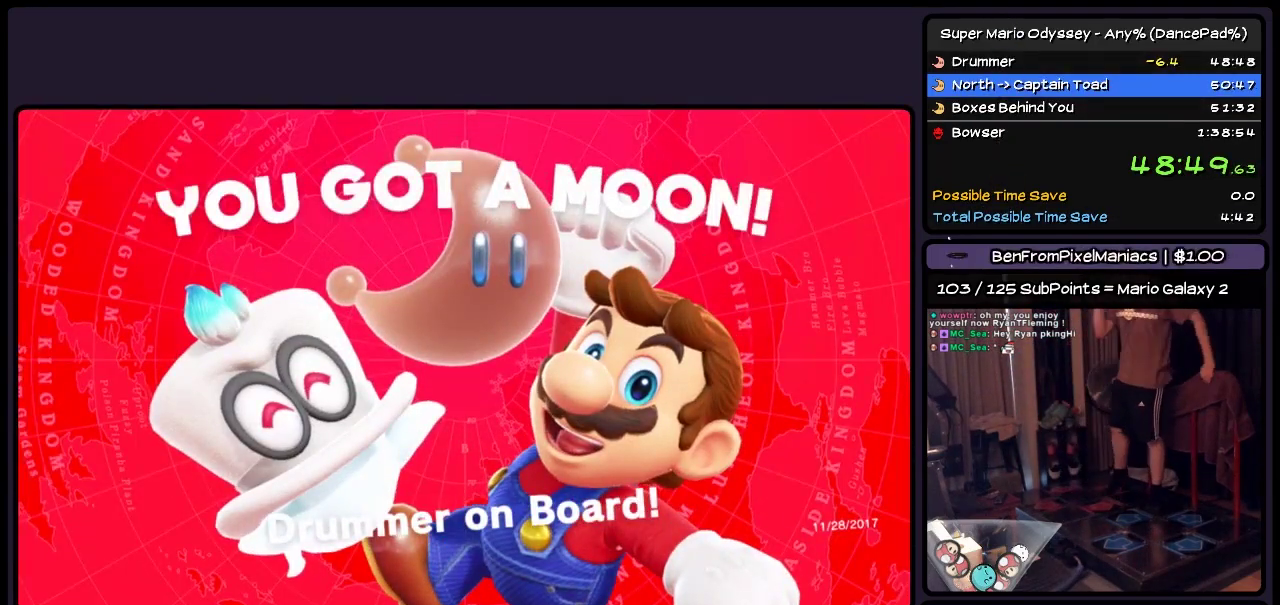
{"buttons": ["A", "DPAD_RIGHT"], "events": [[117, "A", "up"], [283, "A", "down"], [367, "A", "up"], [450, "A", "down"]]}
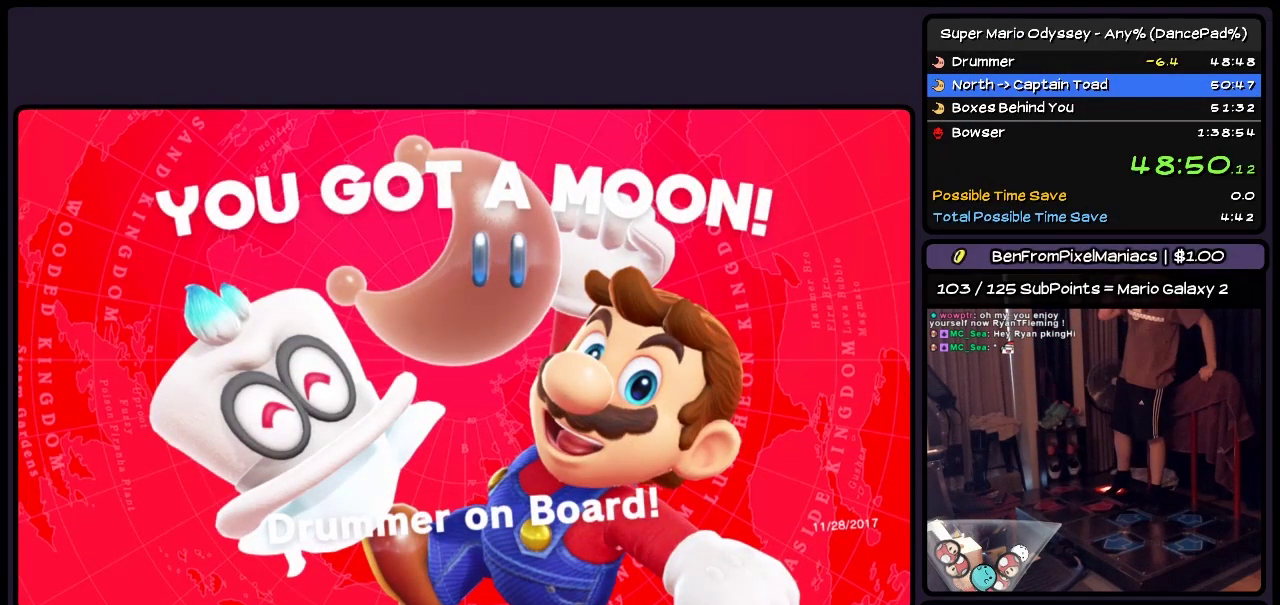
{"buttons": ["A", "DPAD_RIGHT"], "events": [[117, "A", "up"], [283, "A", "down"]]}
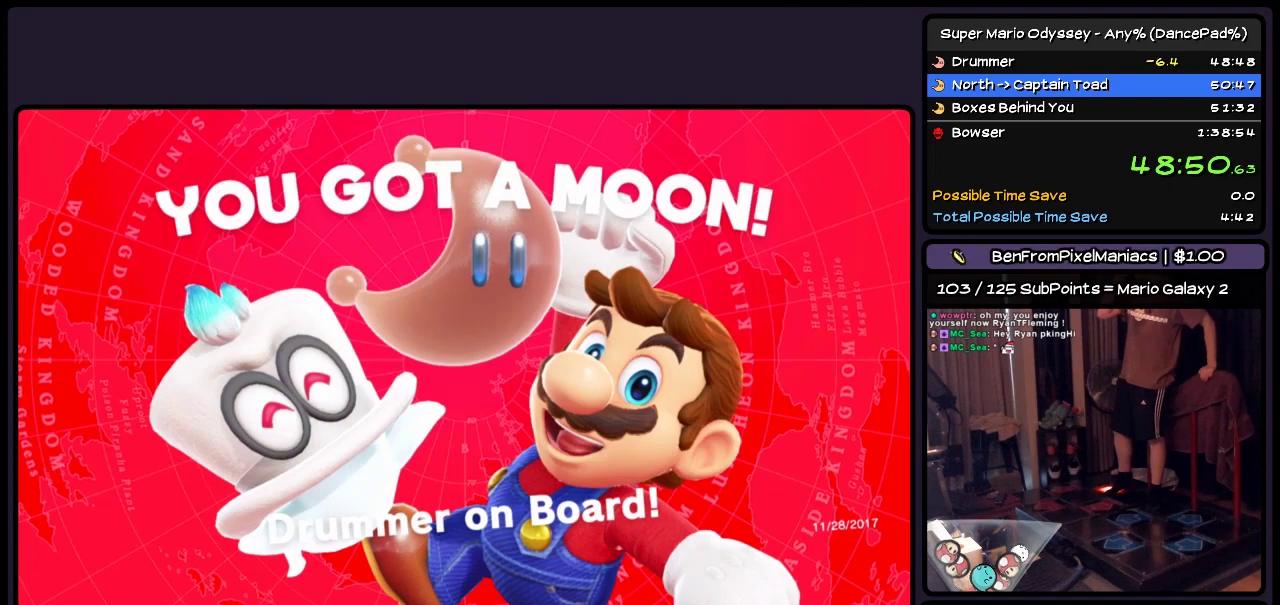
{"buttons": ["A", "DPAD_RIGHT"], "events": [[117, "A", "up"], [200, "A", "down"], [400, "A", "up"], [483, "A", "down"]]}
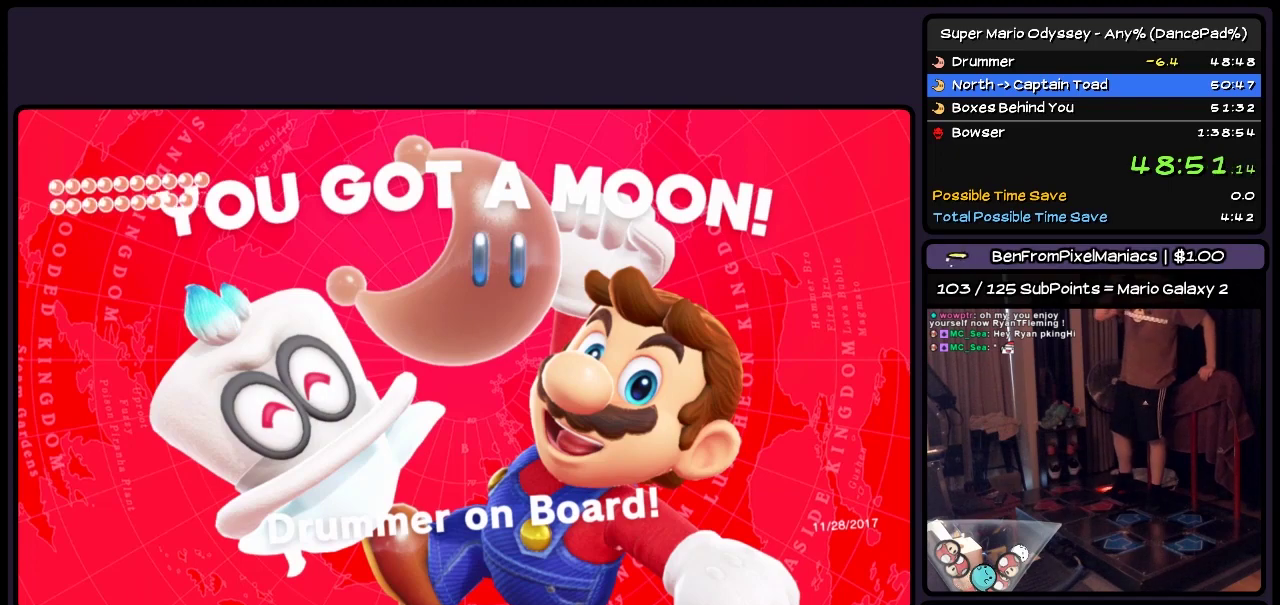
{"buttons": ["A", "DPAD_RIGHT"], "events": [[33, "A", "up"], [117, "A", "down"], [233, "A", "up"], [283, "A", "down"]]}
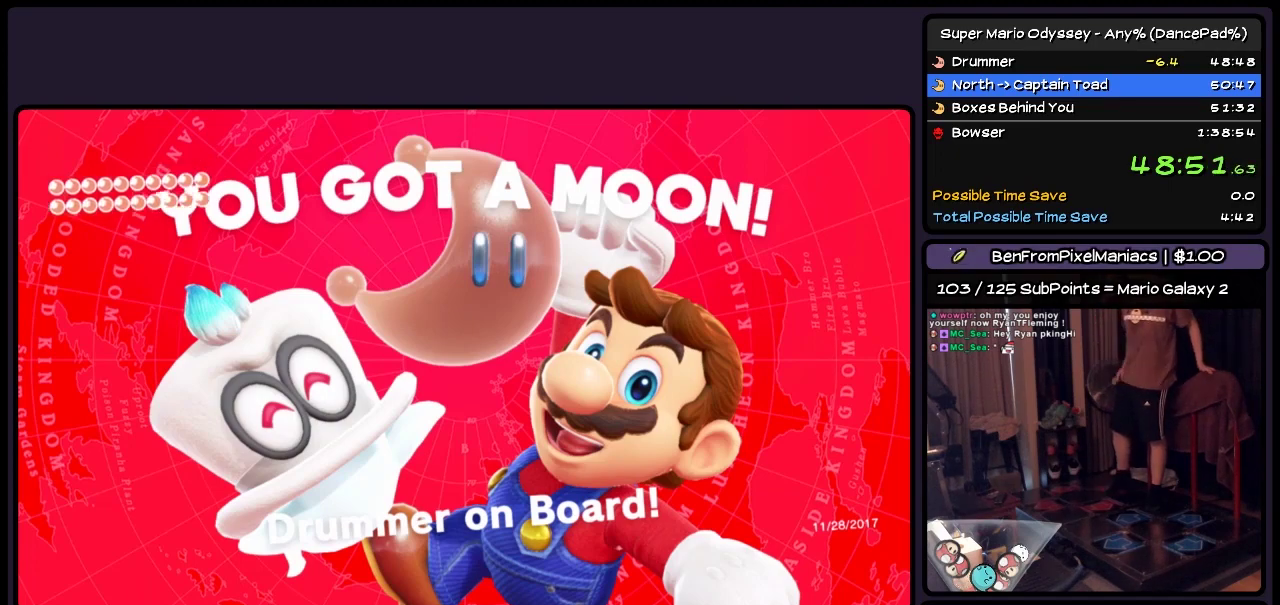
{"buttons": ["A", "DPAD_RIGHT"], "events": [[117, "A", "up"], [283, "A", "down"], [400, "A", "up"], [483, "A", "down"]]}
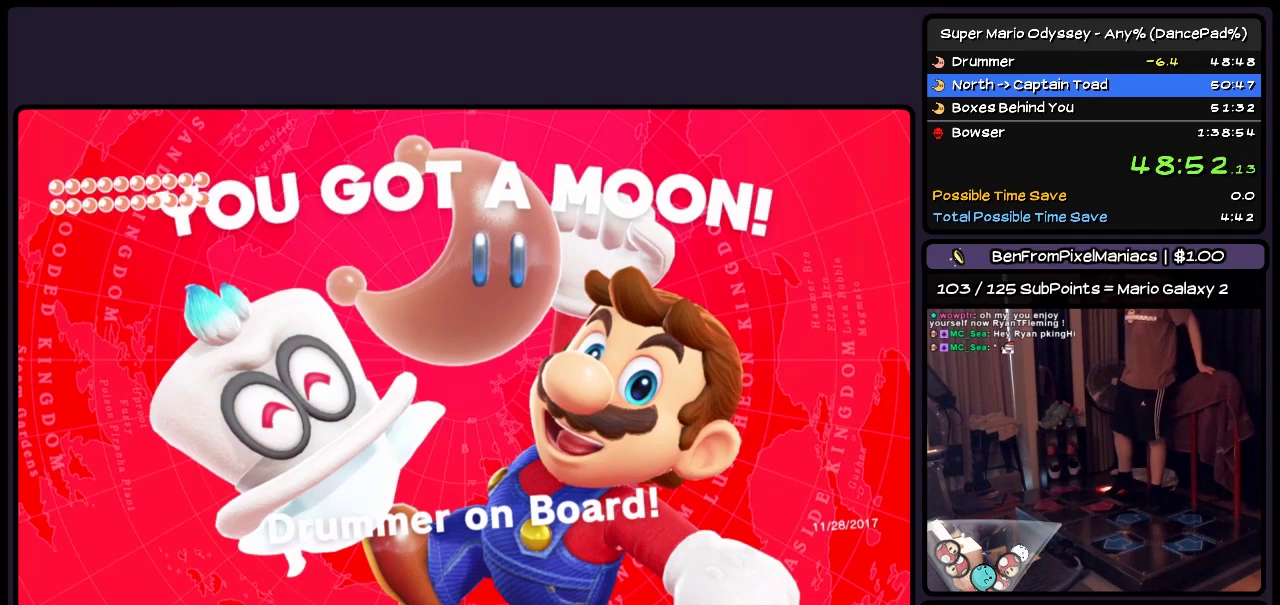
{"buttons": ["A", "DPAD_RIGHT"], "events": [[200, "A", "up"], [283, "A", "down"], [400, "A", "up"], [483, "A", "down"]]}
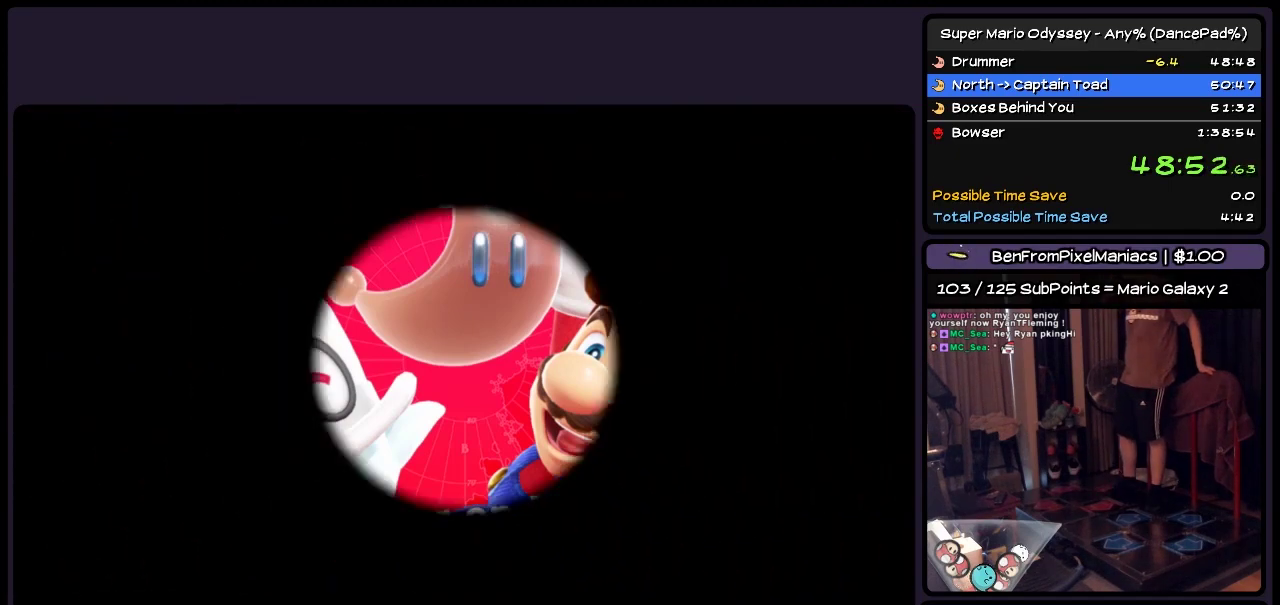
{"buttons": ["DPAD_RIGHT"], "events": [[117, "A", "up"]]}
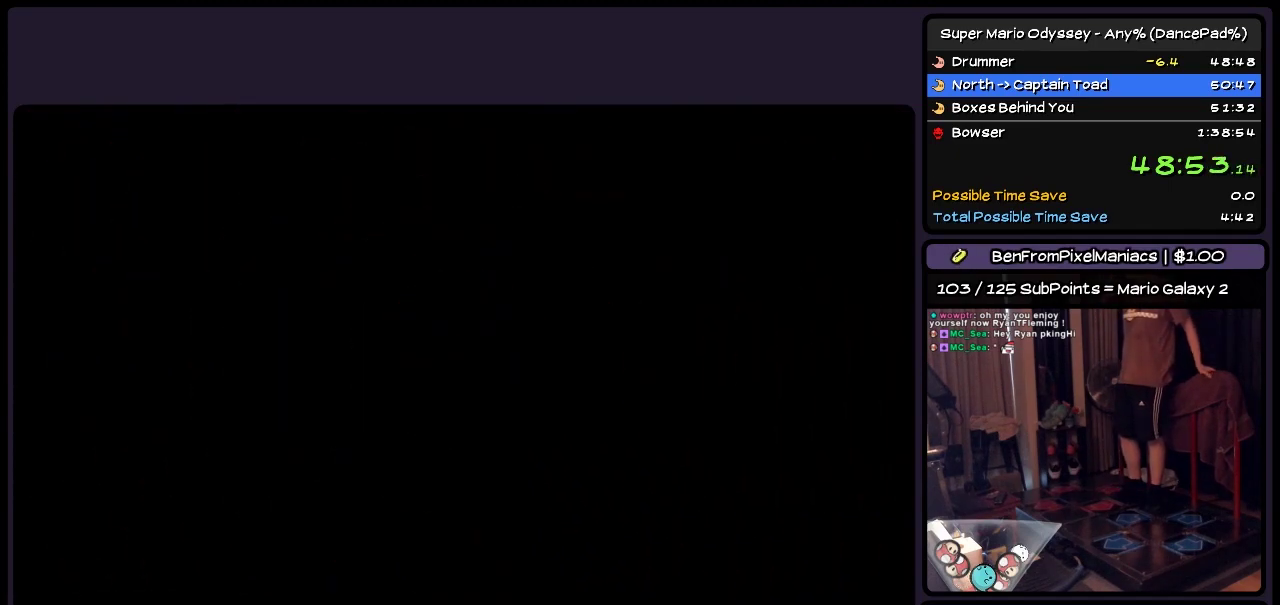
{"buttons": ["DPAD_RIGHT"], "events": []}
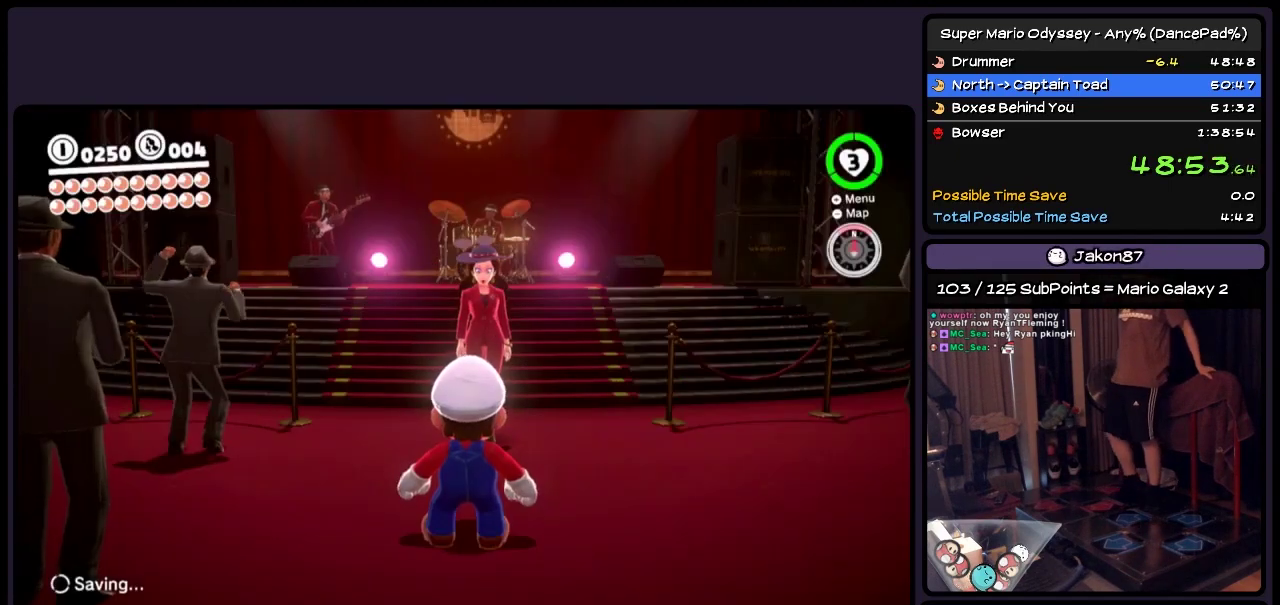
{"buttons": ["DPAD_RIGHT"], "events": []}